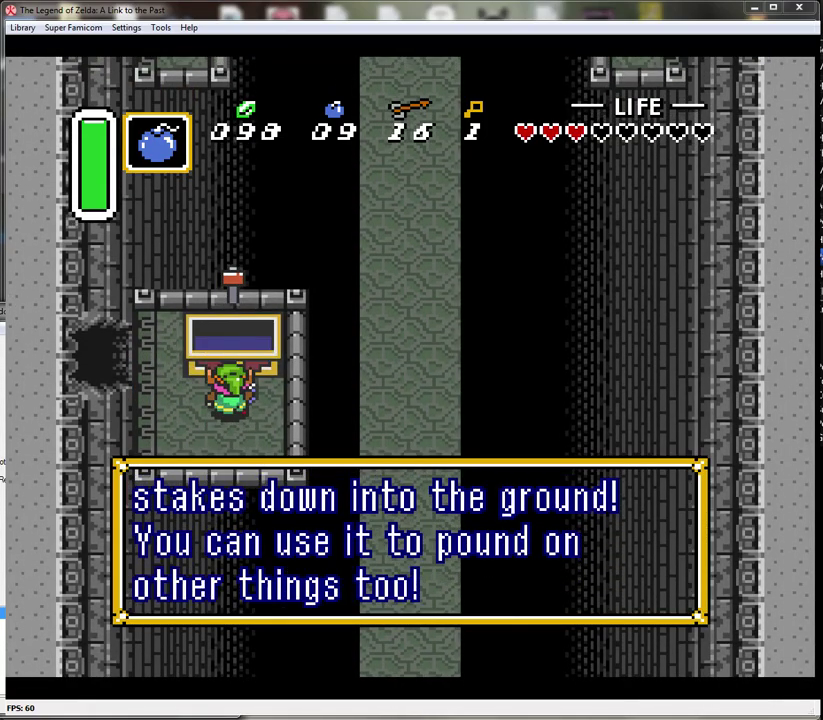
Gameplay with a controller (Nintendo layout); each line is a JSON object with the inputs held at the frame after it. "events" lists button and stick changes between this image and that frame as [ms after this image, input, new state], when the widget could be followed in between. Not read: L3 R3.
{"buttons": ["DPAD_LEFT"], "events": [[50, "A", "up"], [100, "A", "down"], [200, "A", "up"], [300, "A", "down"], [367, "DPAD_LEFT", "down"], [383, "A", "up"]]}
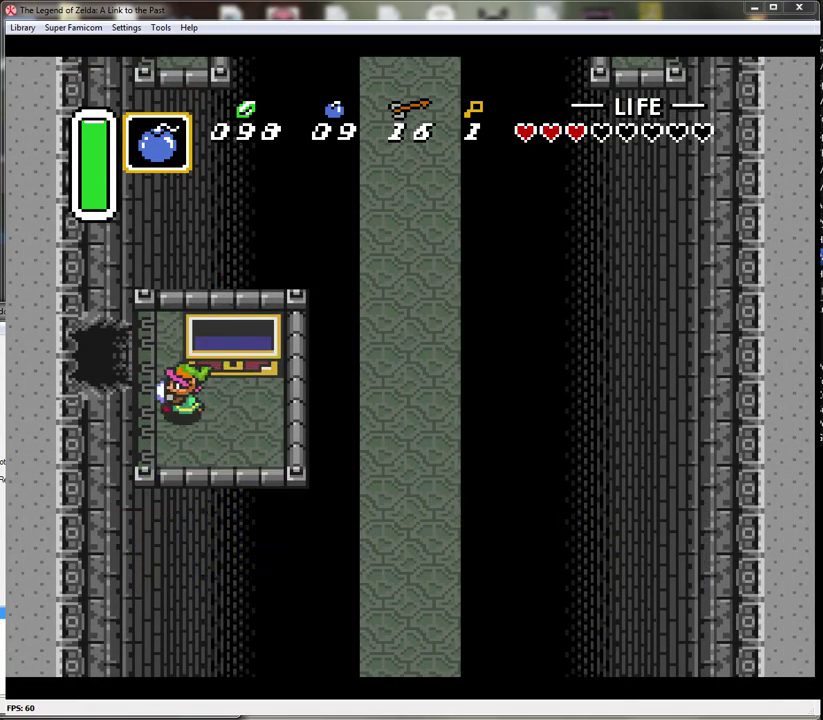
{"buttons": ["DPAD_LEFT"], "events": [[67, "DPAD_UP", "down"], [133, "DPAD_LEFT", "up"], [267, "DPAD_LEFT", "down"], [333, "DPAD_UP", "up"]]}
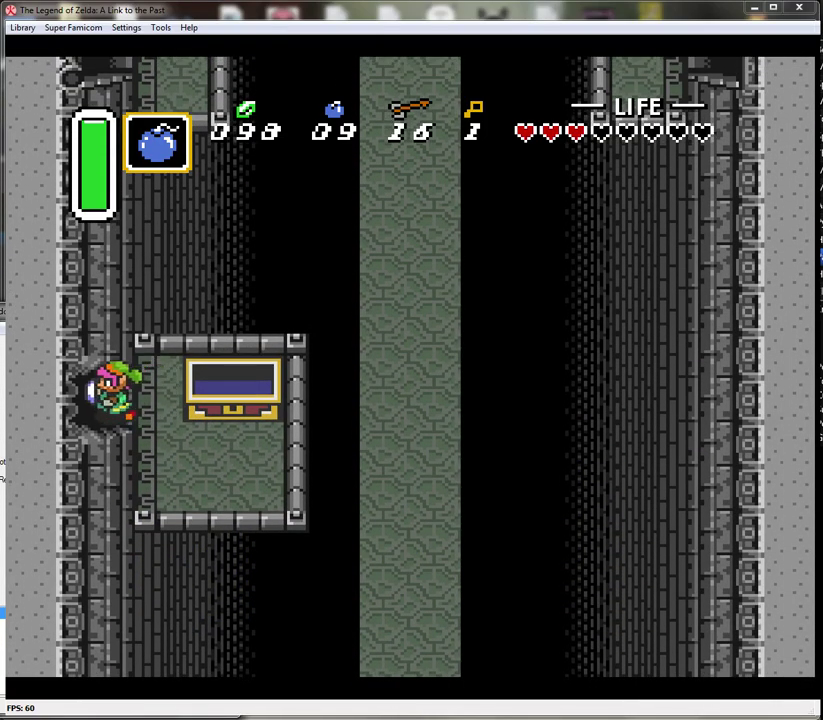
{"buttons": ["DPAD_LEFT"], "events": []}
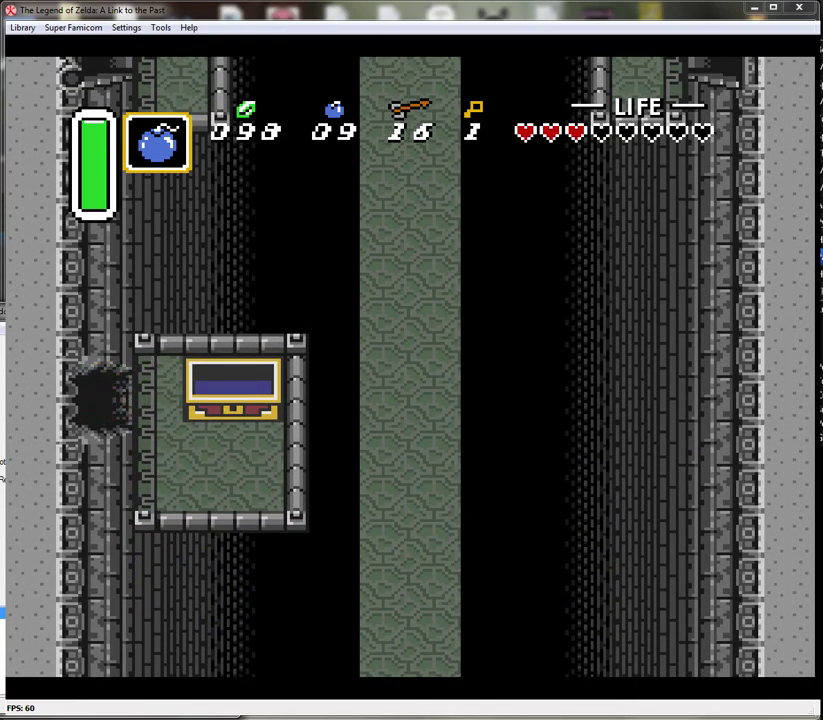
{"buttons": [], "events": [[350, "DPAD_LEFT", "up"]]}
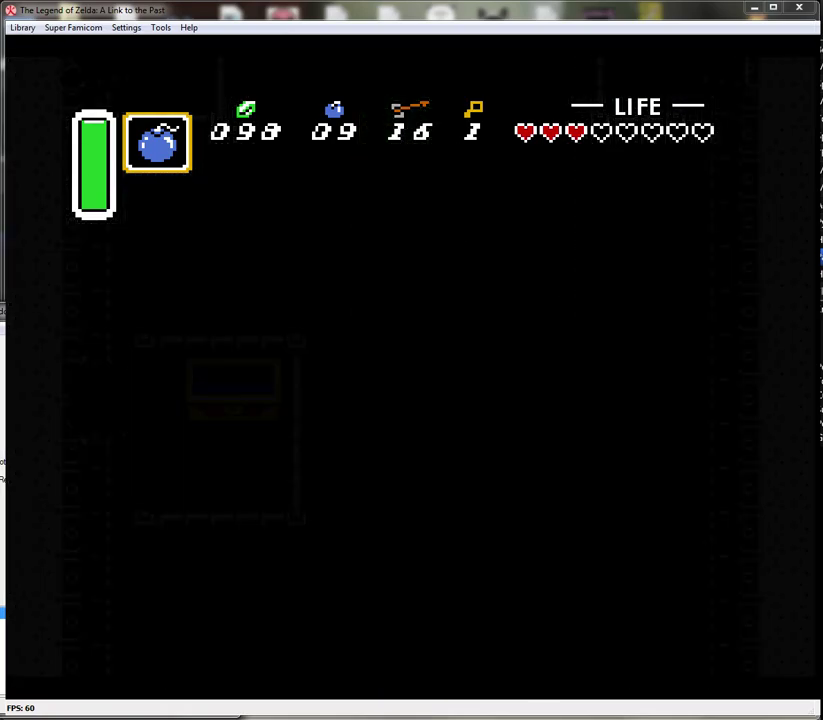
{"buttons": [], "events": []}
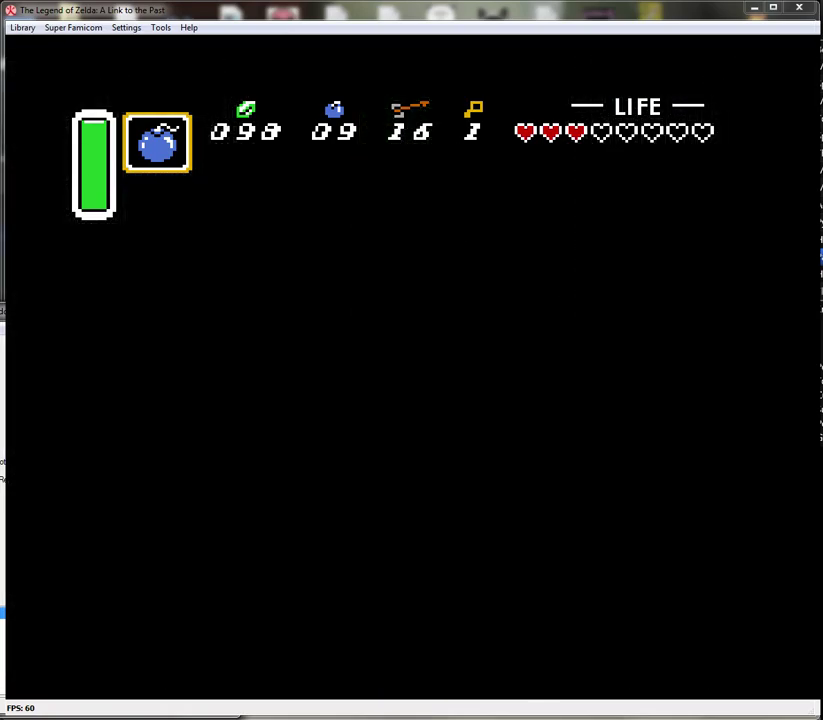
{"buttons": ["DPAD_LEFT"], "events": [[483, "DPAD_LEFT", "down"]]}
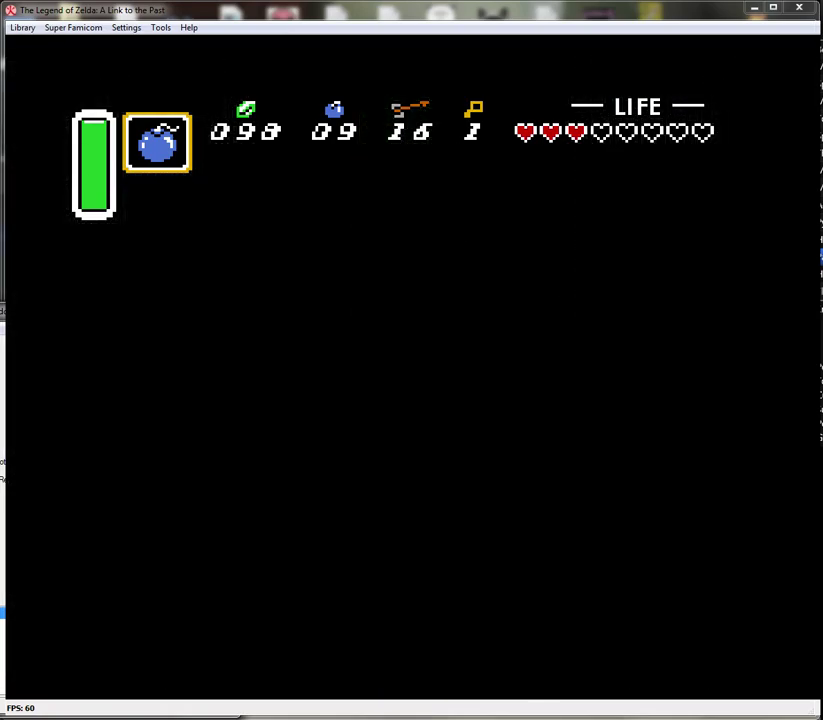
{"buttons": ["DPAD_LEFT"], "events": []}
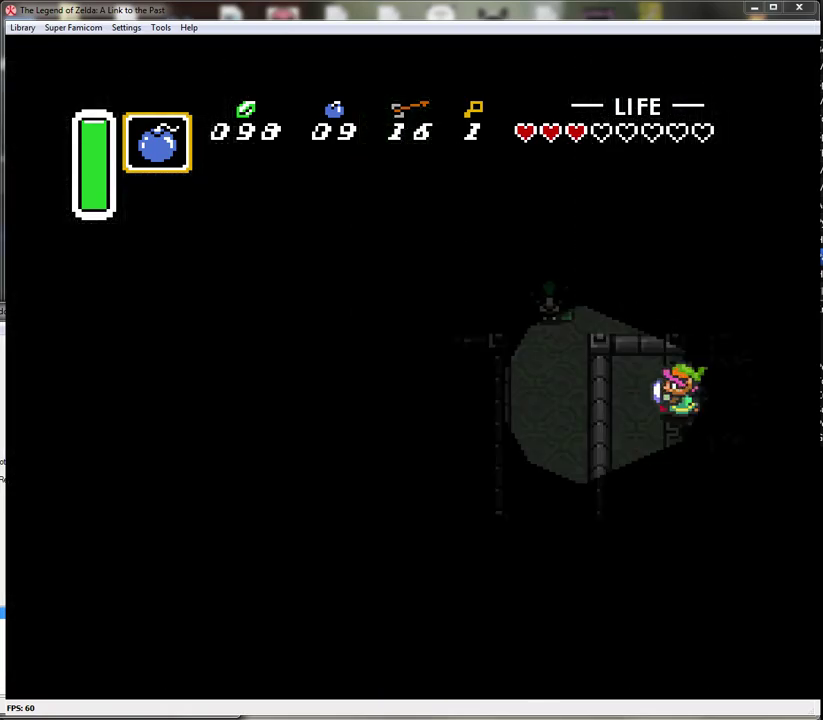
{"buttons": ["DPAD_DOWN"], "events": [[383, "DPAD_DOWN", "down"], [417, "DPAD_LEFT", "up"]]}
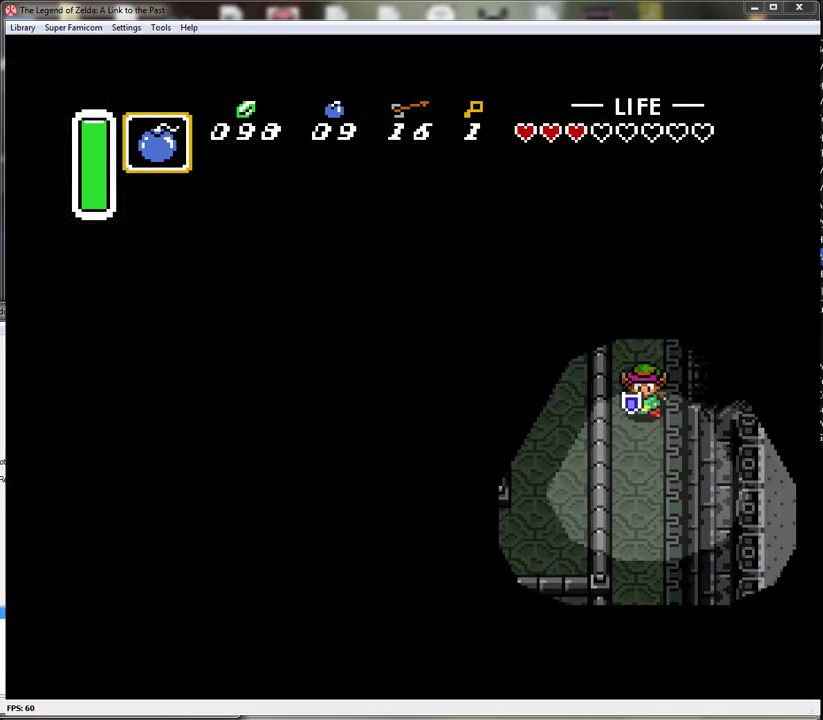
{"buttons": ["DPAD_DOWN"], "events": []}
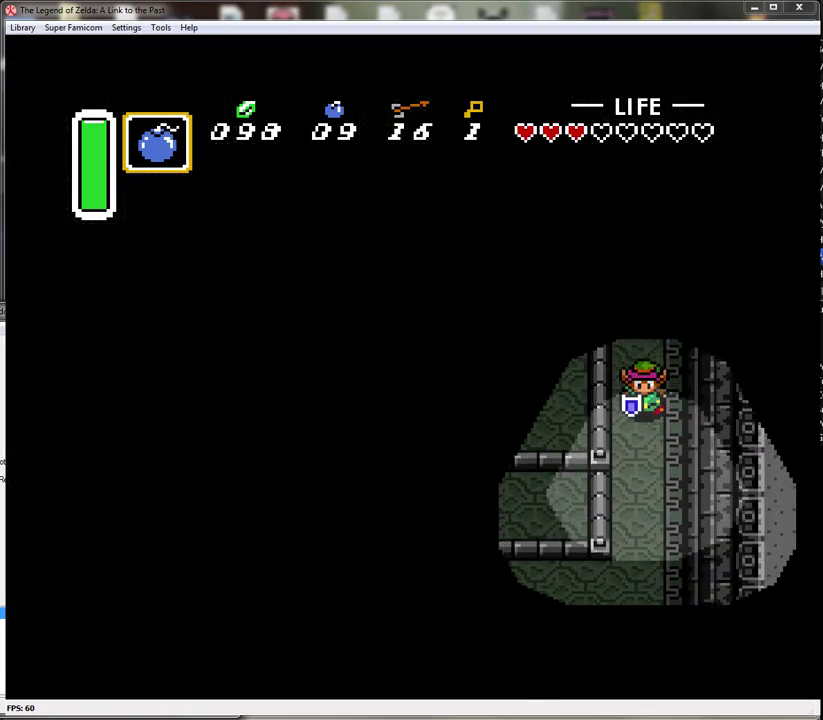
{"buttons": ["DPAD_DOWN"], "events": []}
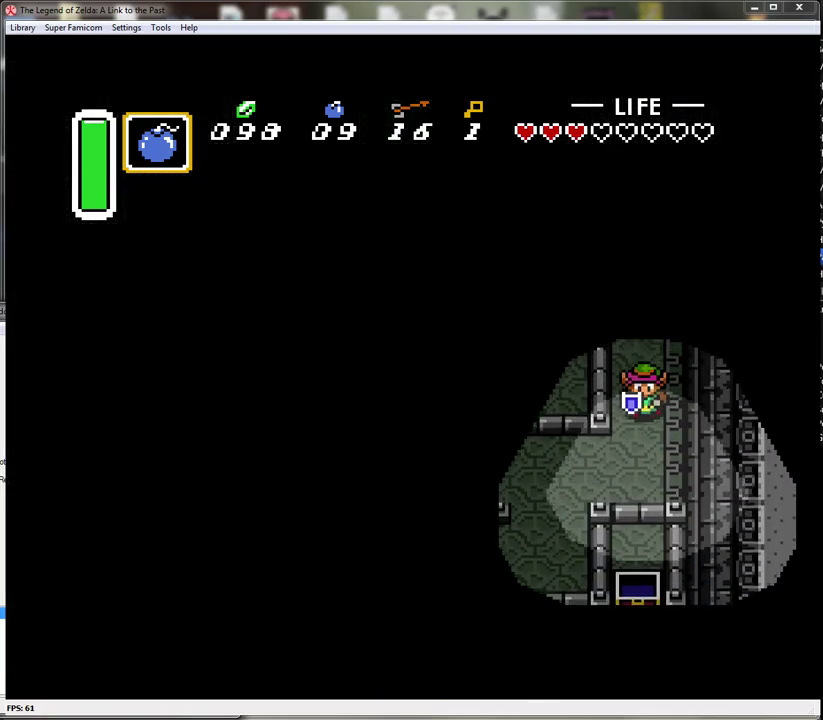
{"buttons": ["DPAD_LEFT"], "events": [[217, "DPAD_LEFT", "down"], [283, "DPAD_DOWN", "up"]]}
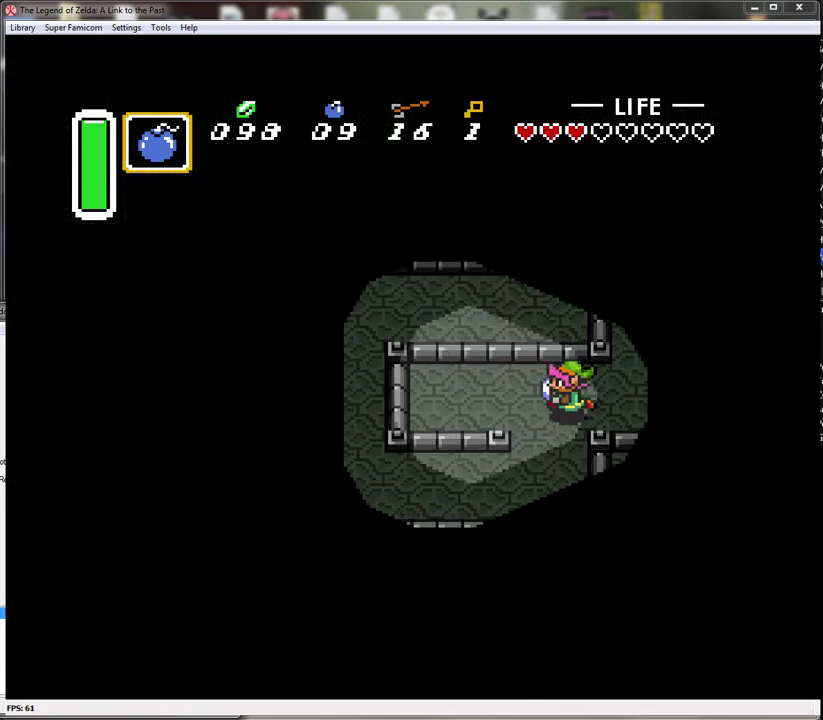
{"buttons": ["DPAD_LEFT"], "events": [[67, "DPAD_DOWN", "down"], [133, "DPAD_LEFT", "up"], [383, "DPAD_LEFT", "down"], [433, "DPAD_DOWN", "up"]]}
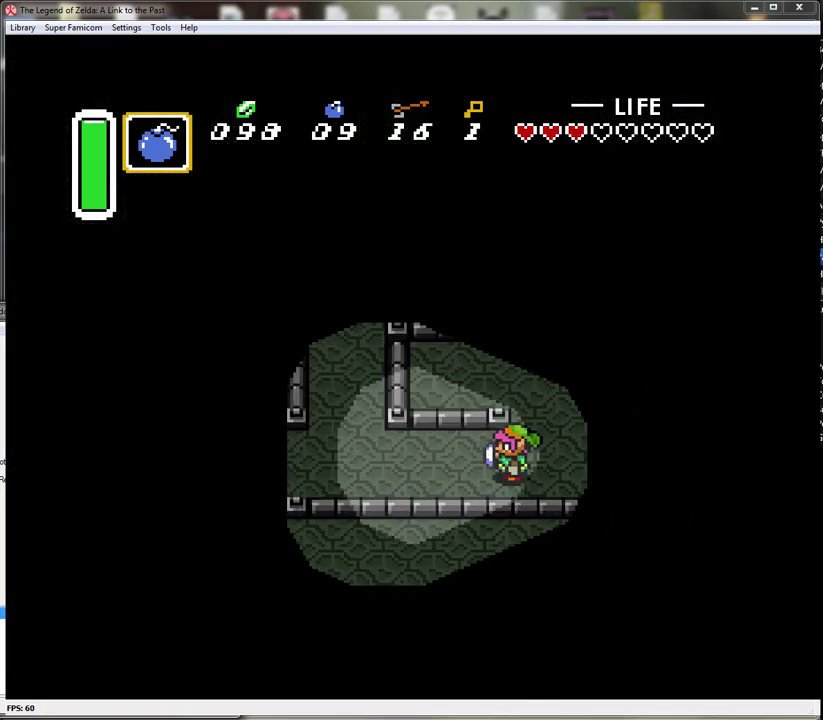
{"buttons": ["DPAD_LEFT"], "events": []}
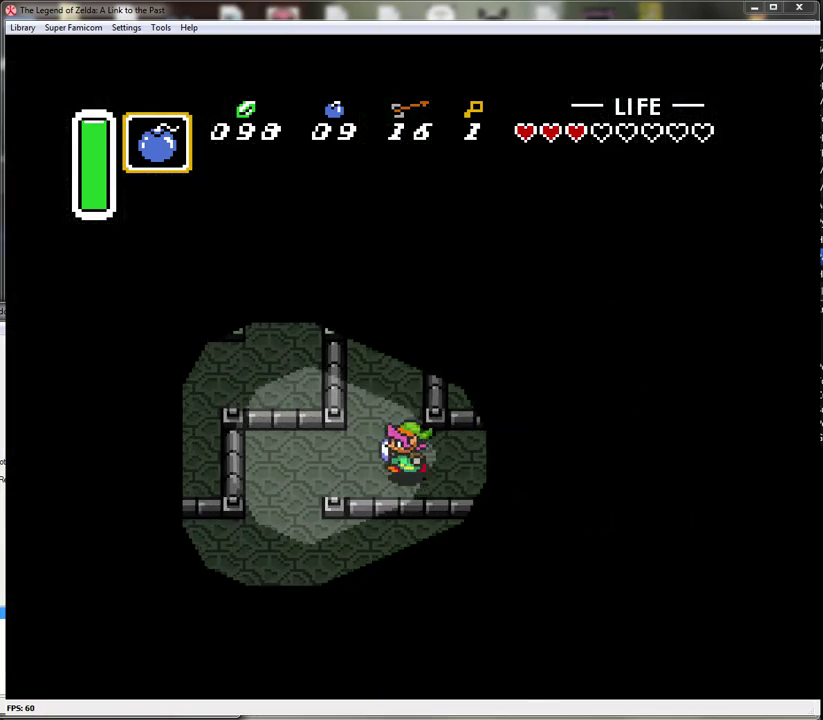
{"buttons": ["DPAD_UP"], "events": [[33, "DPAD_UP", "down"], [67, "DPAD_LEFT", "up"]]}
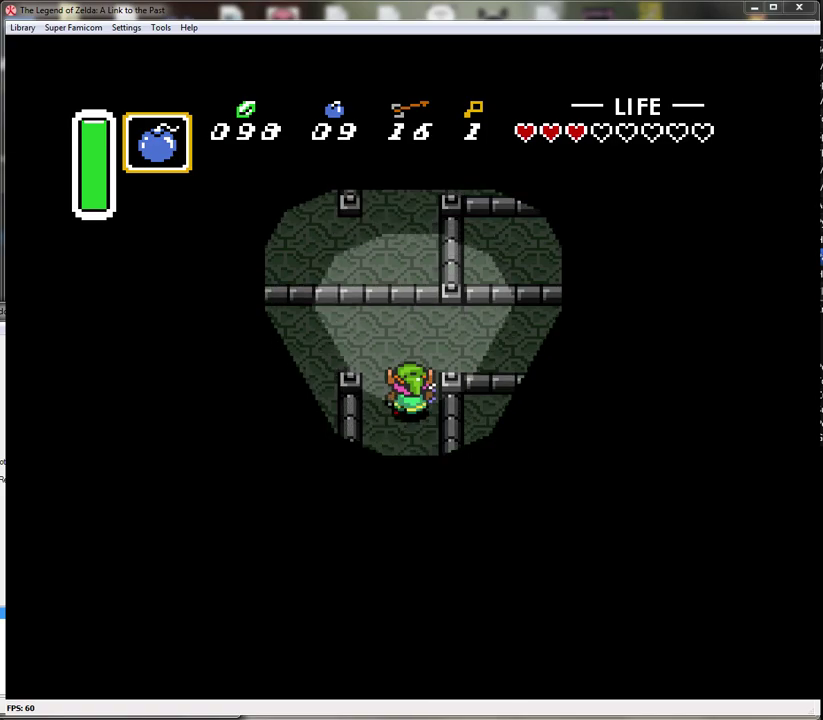
{"buttons": ["DPAD_LEFT"], "events": [[200, "DPAD_LEFT", "down"], [317, "DPAD_UP", "up"]]}
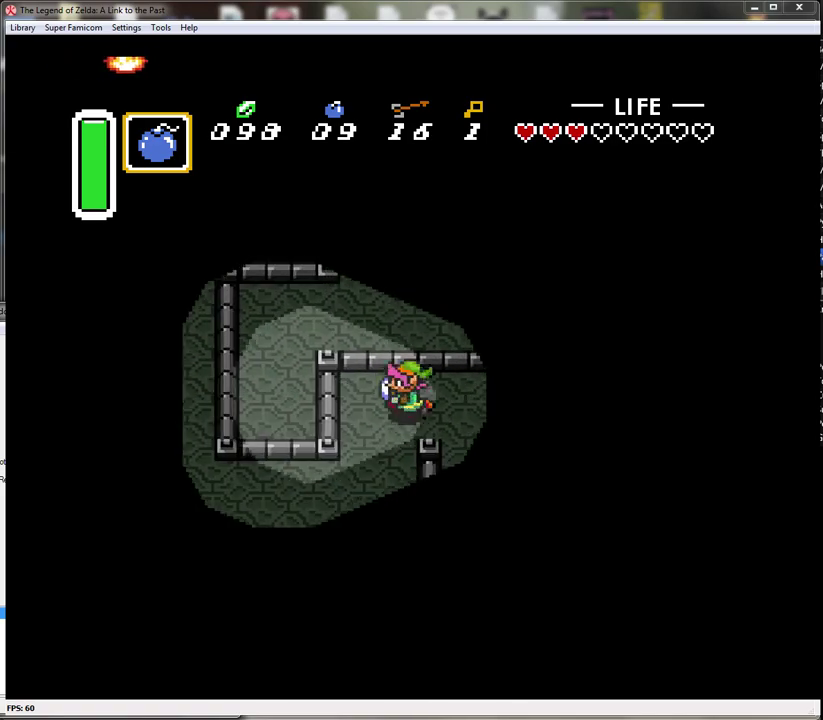
{"buttons": ["DPAD_LEFT"], "events": [[33, "DPAD_DOWN", "down"], [100, "DPAD_LEFT", "up"], [350, "DPAD_LEFT", "down"], [467, "DPAD_DOWN", "up"]]}
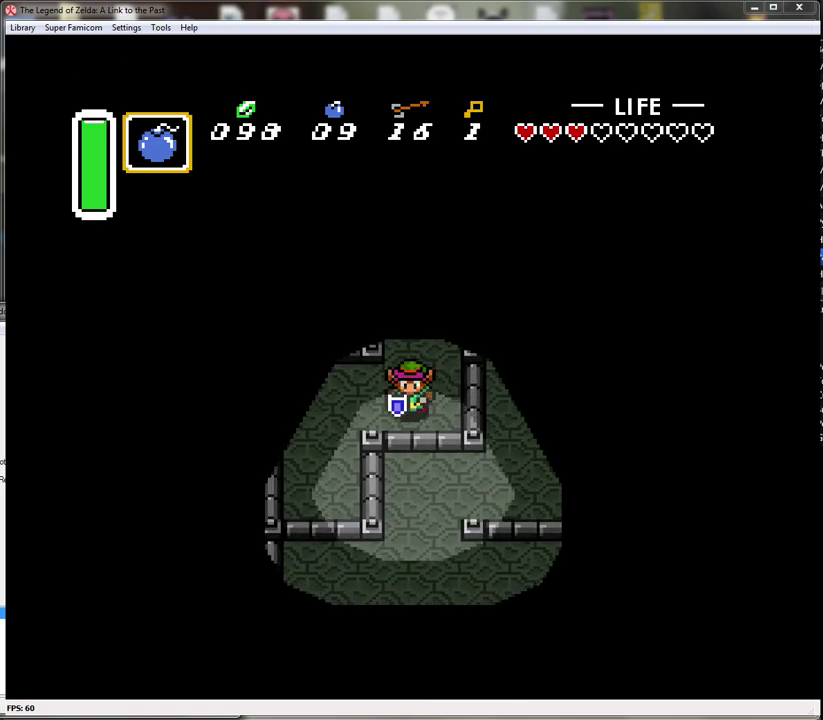
{"buttons": ["DPAD_LEFT"], "events": []}
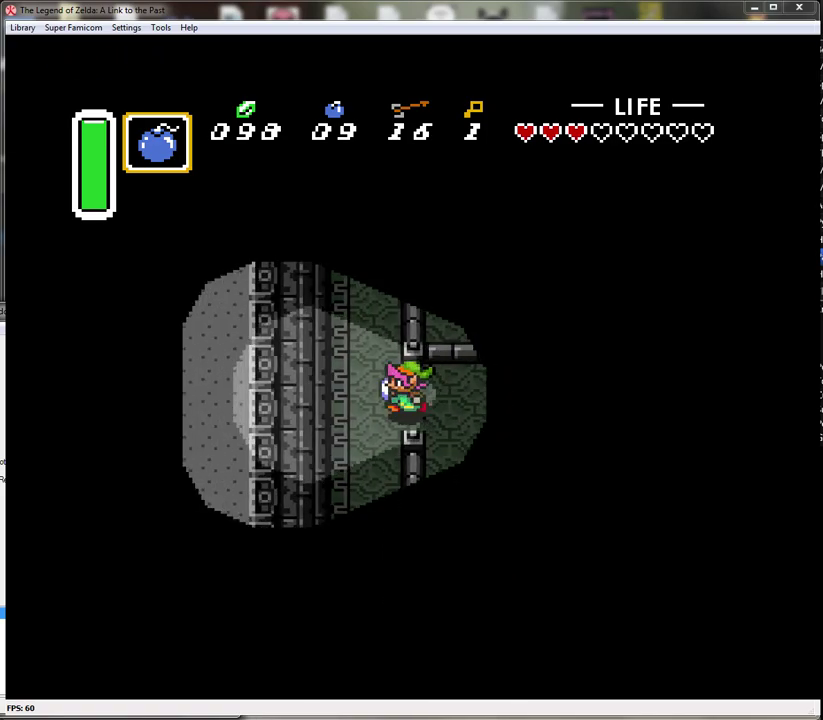
{"buttons": ["DPAD_UP"], "events": [[67, "DPAD_UP", "down"], [100, "DPAD_LEFT", "up"]]}
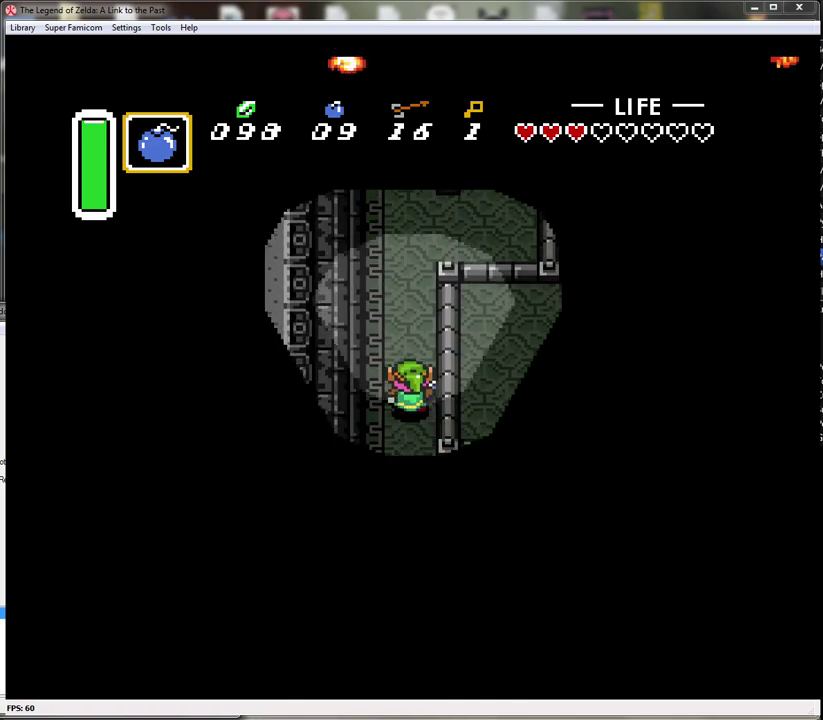
{"buttons": ["DPAD_UP"], "events": []}
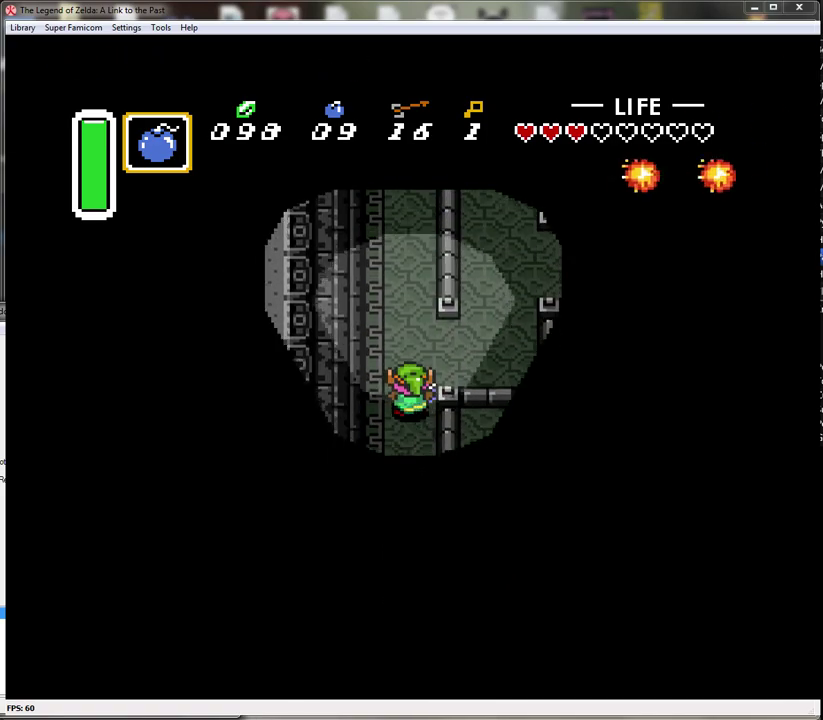
{"buttons": ["DPAD_UP", "DPAD_RIGHT"], "events": [[67, "DPAD_RIGHT", "down"], [183, "DPAD_UP", "up"], [500, "DPAD_UP", "down"]]}
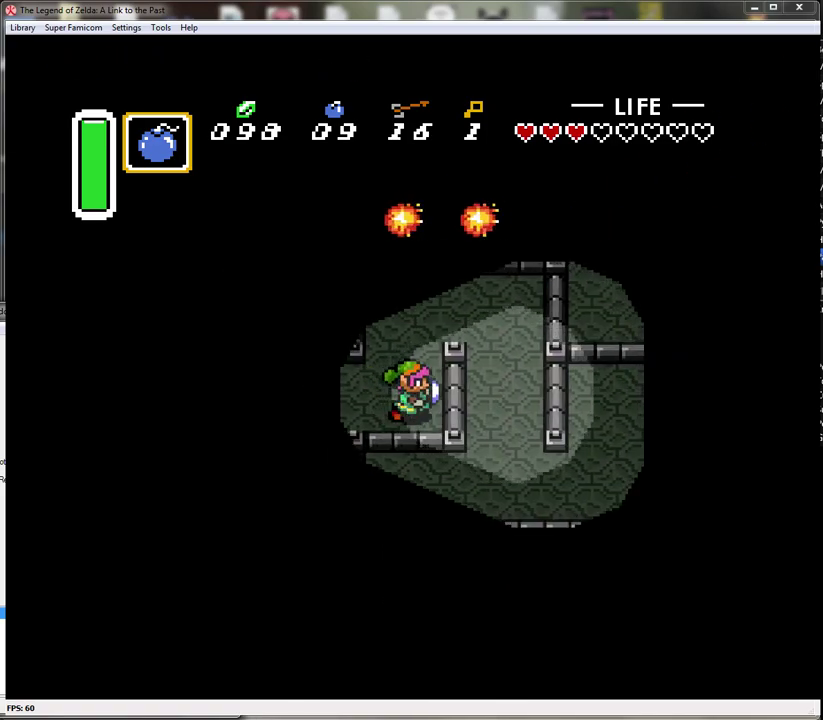
{"buttons": ["DPAD_UP"], "events": [[33, "DPAD_RIGHT", "up"]]}
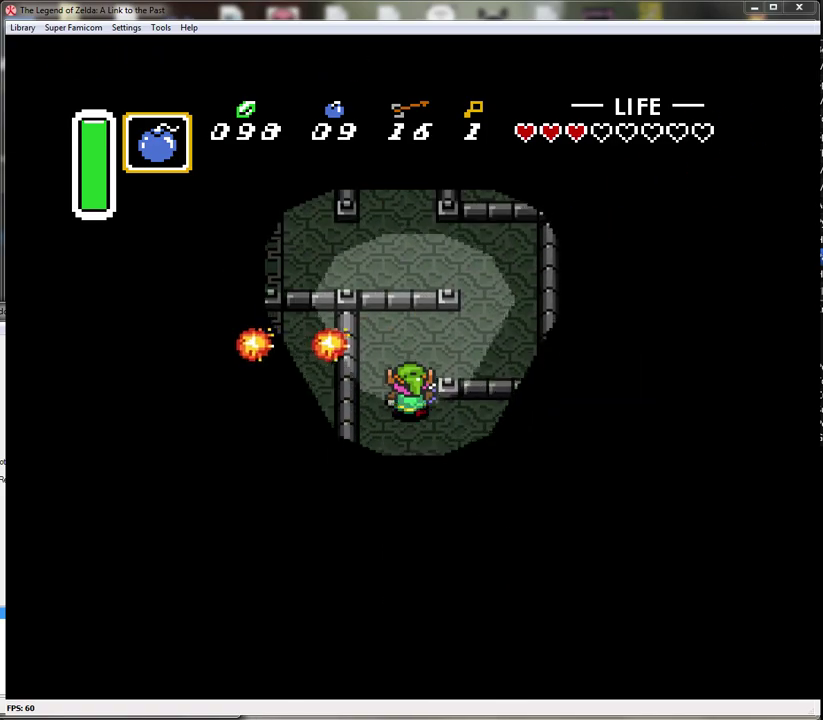
{"buttons": ["DPAD_UP", "DPAD_RIGHT"], "events": [[150, "DPAD_RIGHT", "down"], [217, "DPAD_UP", "up"], [467, "DPAD_UP", "down"]]}
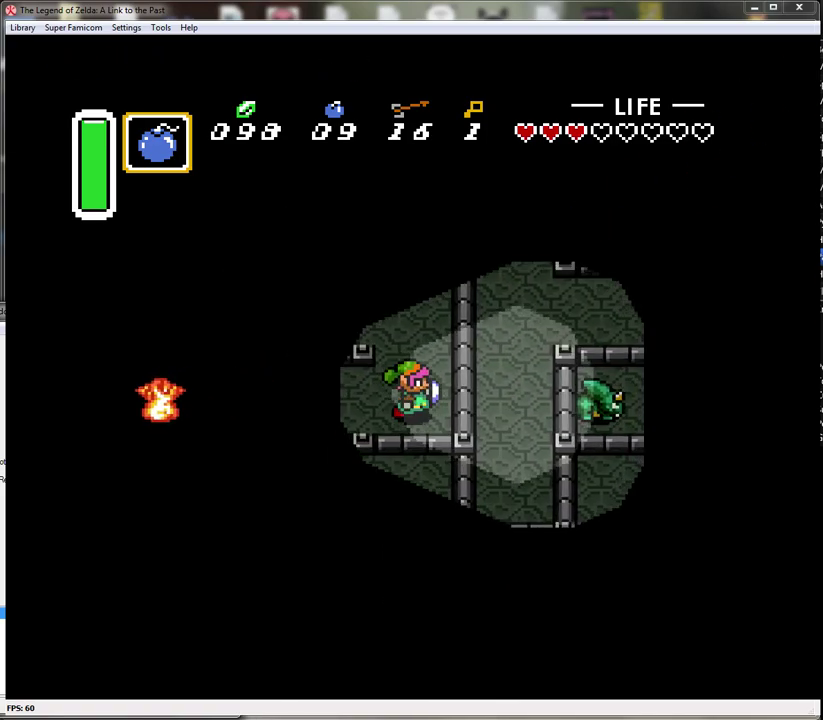
{"buttons": ["DPAD_LEFT"], "events": [[33, "DPAD_RIGHT", "up"], [333, "DPAD_LEFT", "down"], [333, "DPAD_UP", "up"]]}
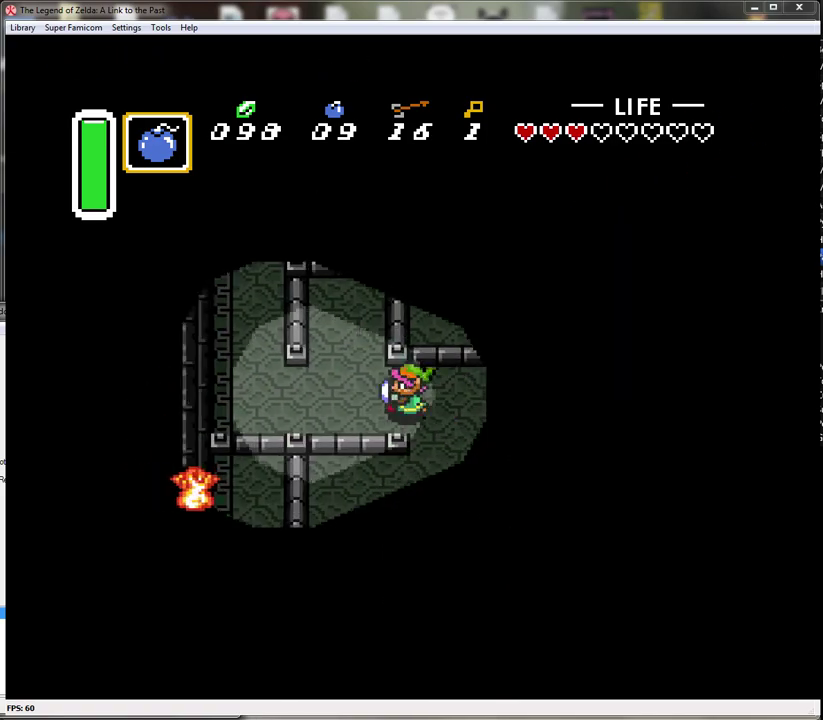
{"buttons": ["DPAD_UP", "DPAD_LEFT"], "events": [[433, "DPAD_UP", "down"]]}
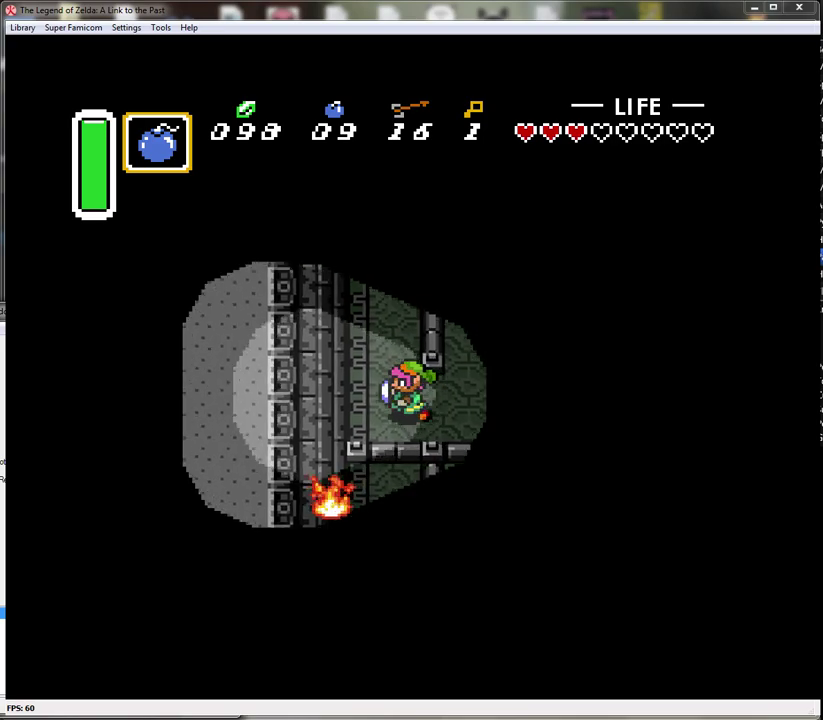
{"buttons": ["DPAD_UP"], "events": [[83, "DPAD_LEFT", "up"]]}
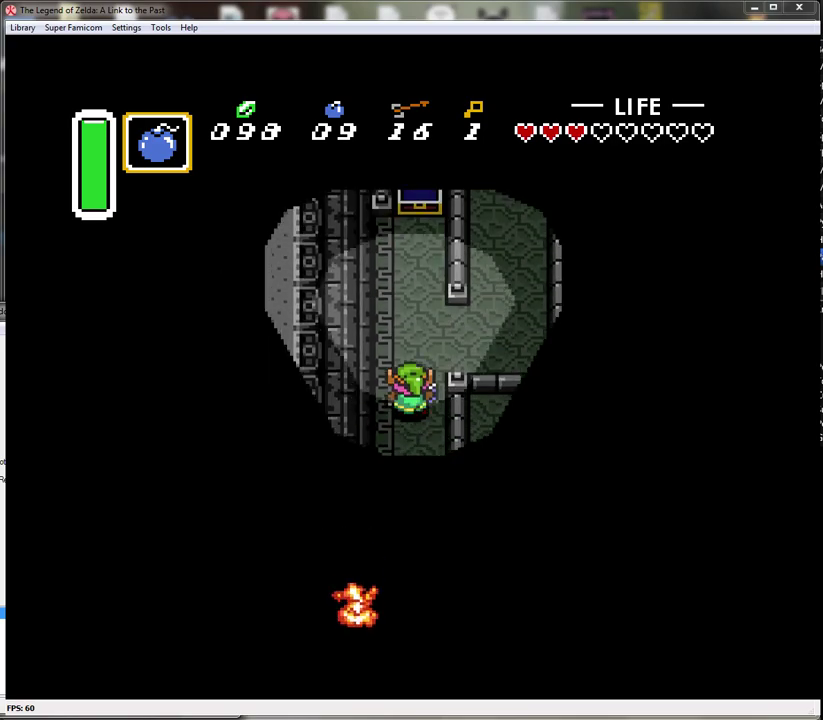
{"buttons": ["DPAD_RIGHT"], "events": [[83, "DPAD_RIGHT", "down"], [250, "DPAD_UP", "up"]]}
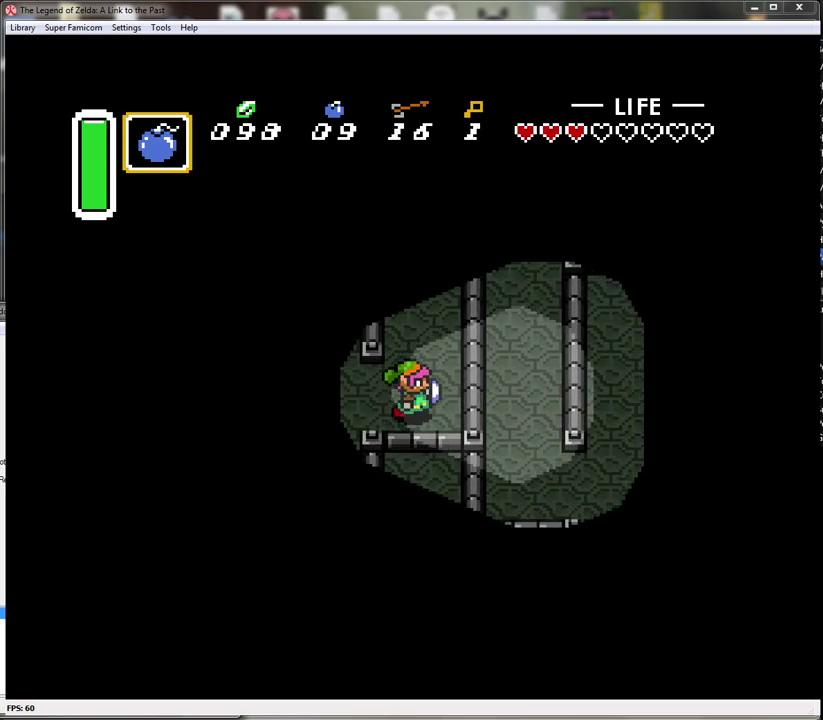
{"buttons": ["DPAD_UP"], "events": [[17, "DPAD_UP", "down"], [50, "DPAD_RIGHT", "up"]]}
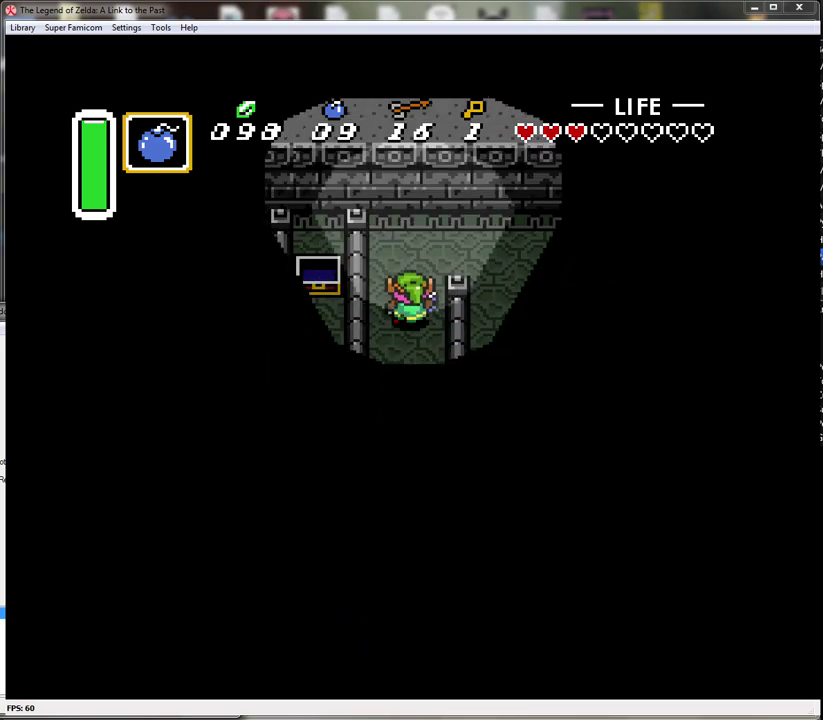
{"buttons": ["DPAD_DOWN", "DPAD_RIGHT"], "events": [[183, "DPAD_RIGHT", "down"], [250, "DPAD_UP", "up"], [483, "DPAD_DOWN", "down"]]}
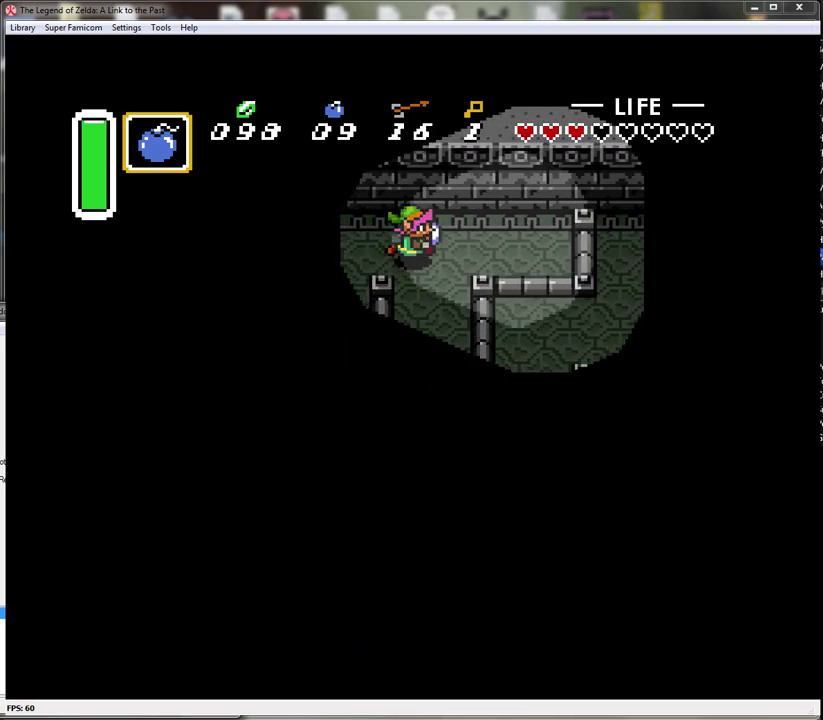
{"buttons": ["DPAD_DOWN"], "events": [[50, "DPAD_RIGHT", "up"]]}
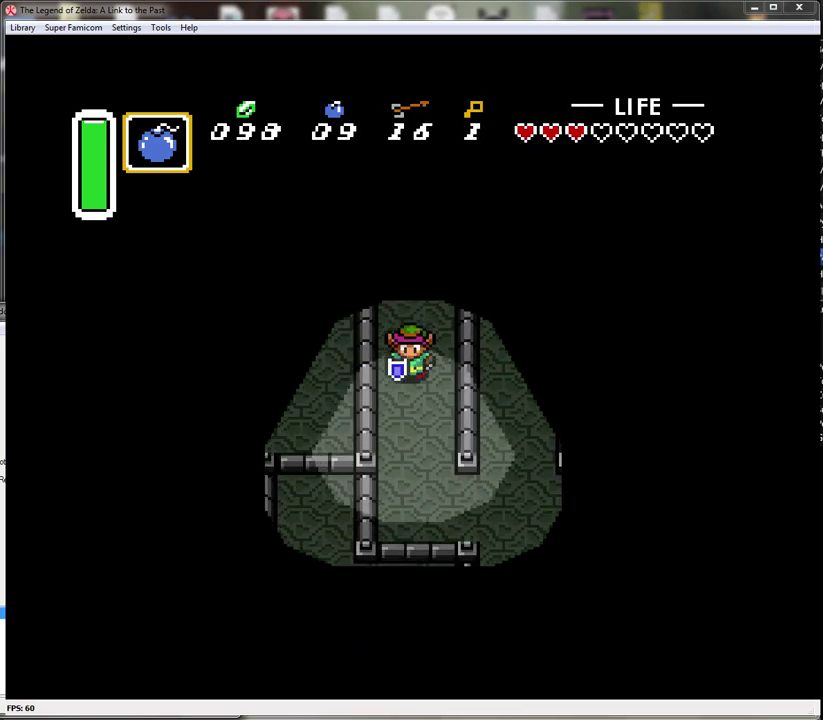
{"buttons": ["DPAD_DOWN", "DPAD_RIGHT"], "events": [[467, "DPAD_RIGHT", "down"]]}
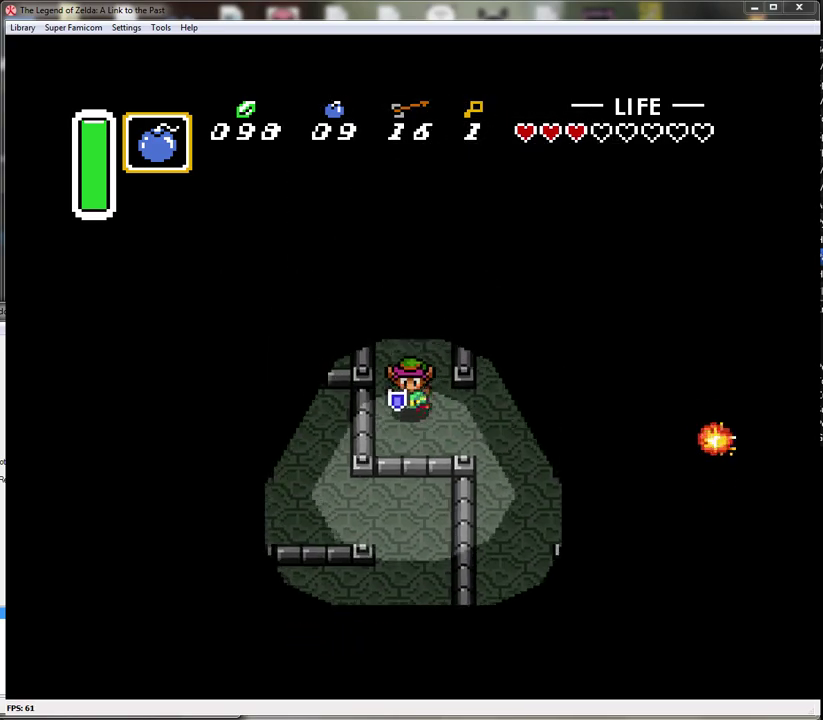
{"buttons": ["DPAD_UP"], "events": [[83, "DPAD_DOWN", "up"], [333, "DPAD_UP", "down"], [400, "DPAD_RIGHT", "up"]]}